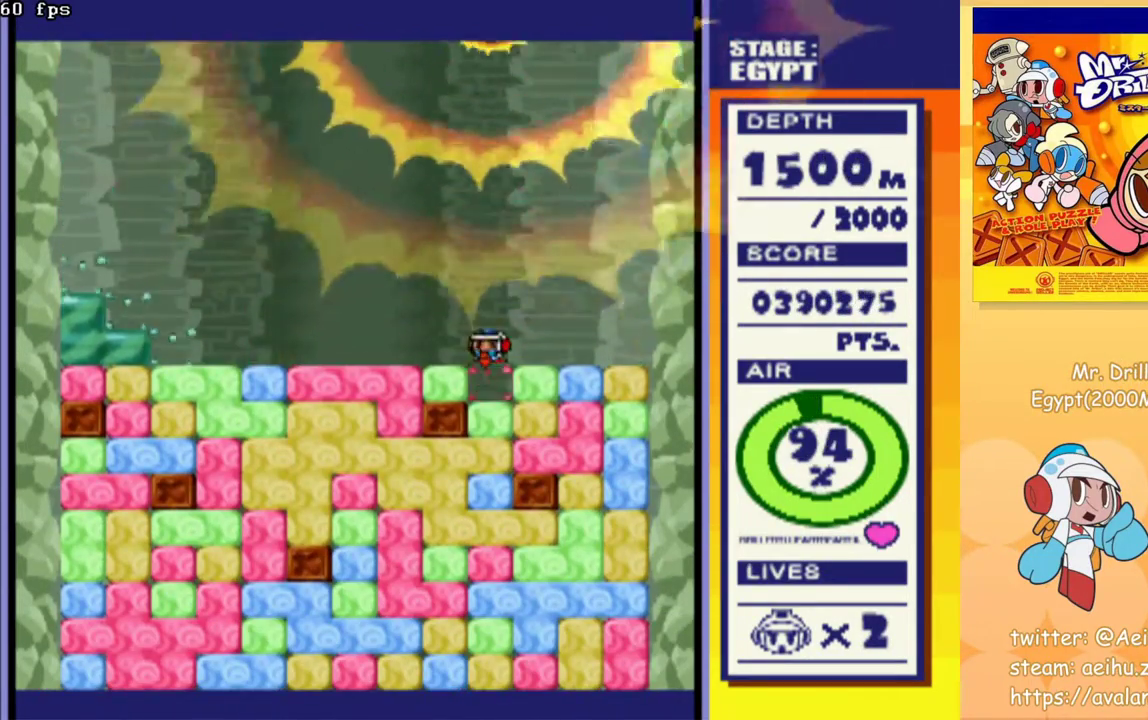
Gameplay with a controller (PlayStation layout); each line is a JSON object with the inputs held at the frame after it. "events" lists button and stick changes between this image and that frame as [ms after this image, input, new state], when the widget could be followed in between. Not read: L3 R3 left_stick right_stick.
{"buttons": ["DPAD_DOWN"], "events": [[17, "CROSS", "up"], [100, "CROSS", "down"], [183, "CROSS", "up"], [267, "CROSS", "down"], [333, "CROSS", "up"], [417, "CROSS", "down"], [483, "CROSS", "up"]]}
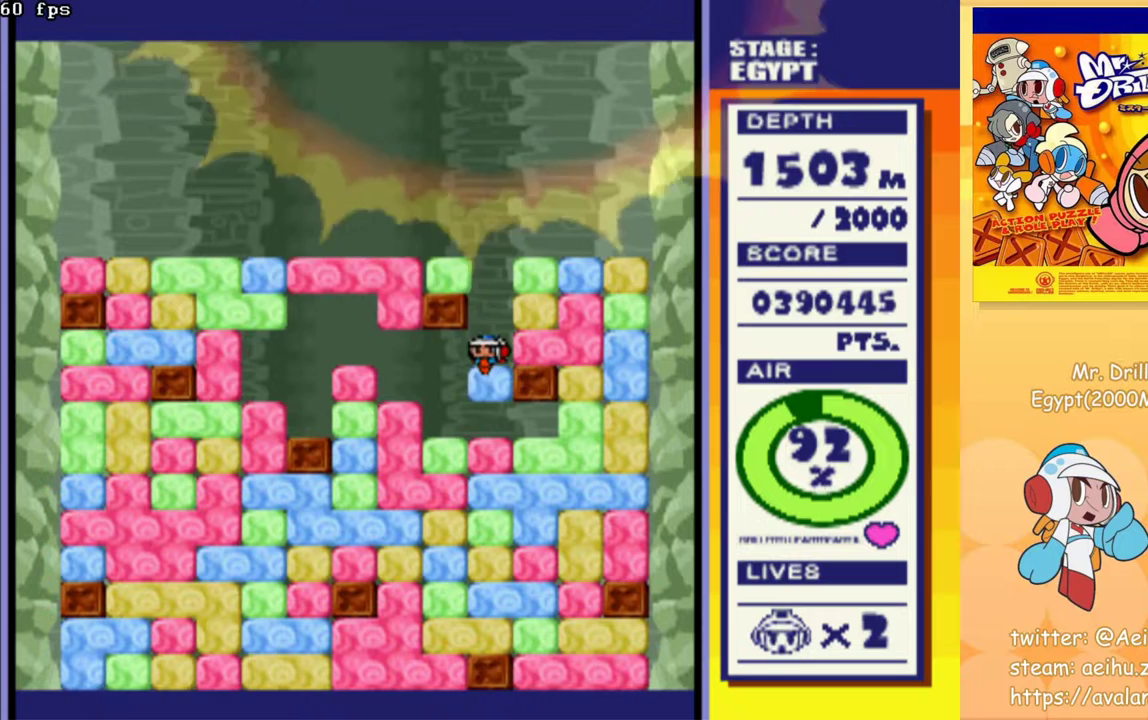
{"buttons": ["DPAD_DOWN"], "events": [[83, "CROSS", "down"], [150, "CROSS", "up"], [233, "CROSS", "down"], [333, "CROSS", "up"], [417, "CROSS", "down"], [500, "CROSS", "up"]]}
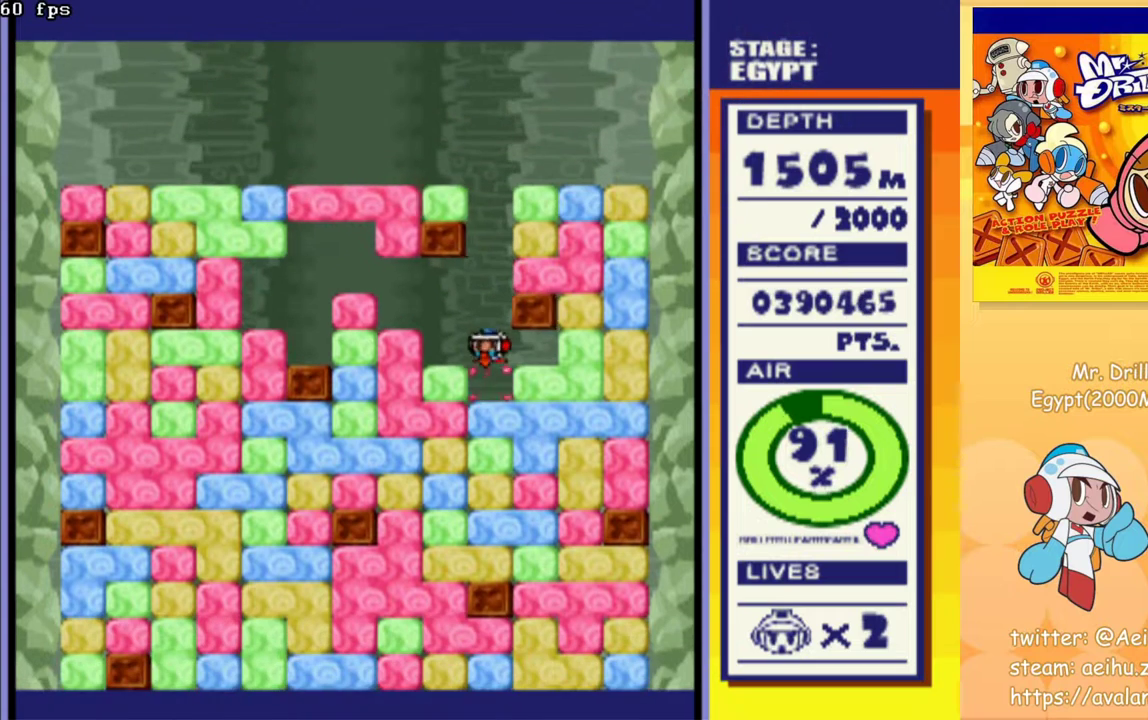
{"buttons": ["DPAD_DOWN"], "events": [[83, "CROSS", "down"], [167, "CROSS", "up"], [250, "CROSS", "down"], [333, "CROSS", "up"], [417, "CROSS", "down"], [500, "CROSS", "up"]]}
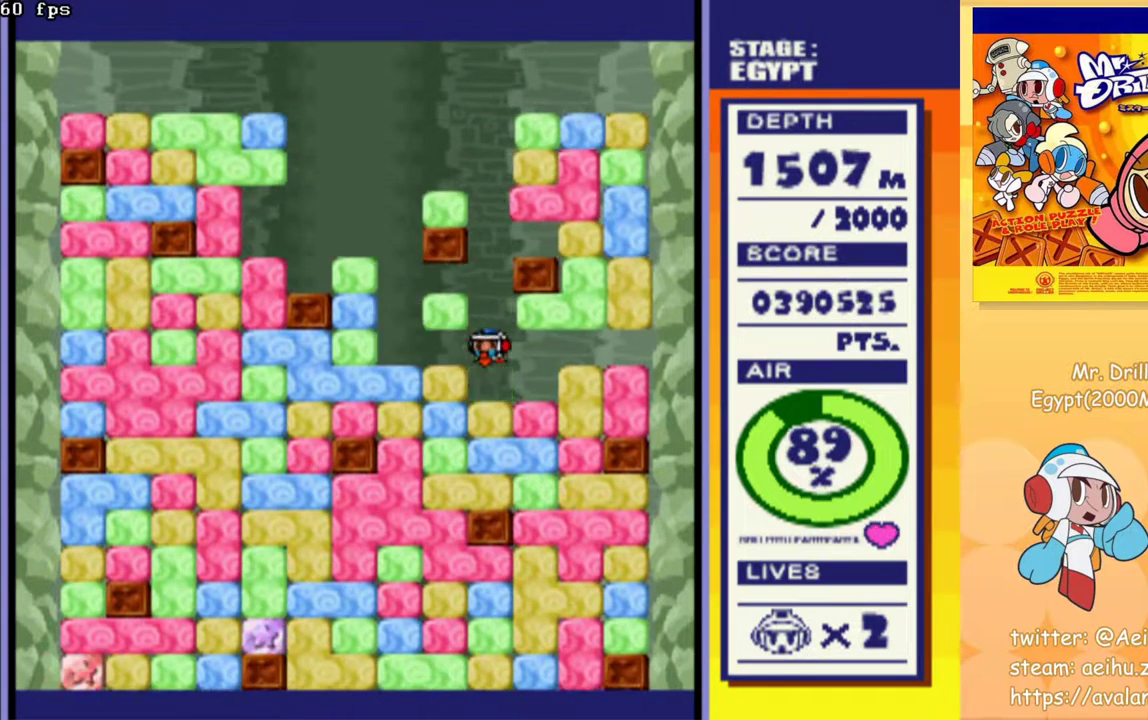
{"buttons": ["CROSS", "DPAD_DOWN"], "events": [[83, "CROSS", "down"], [183, "CROSS", "up"], [267, "CROSS", "down"], [333, "CROSS", "up"], [433, "CROSS", "down"]]}
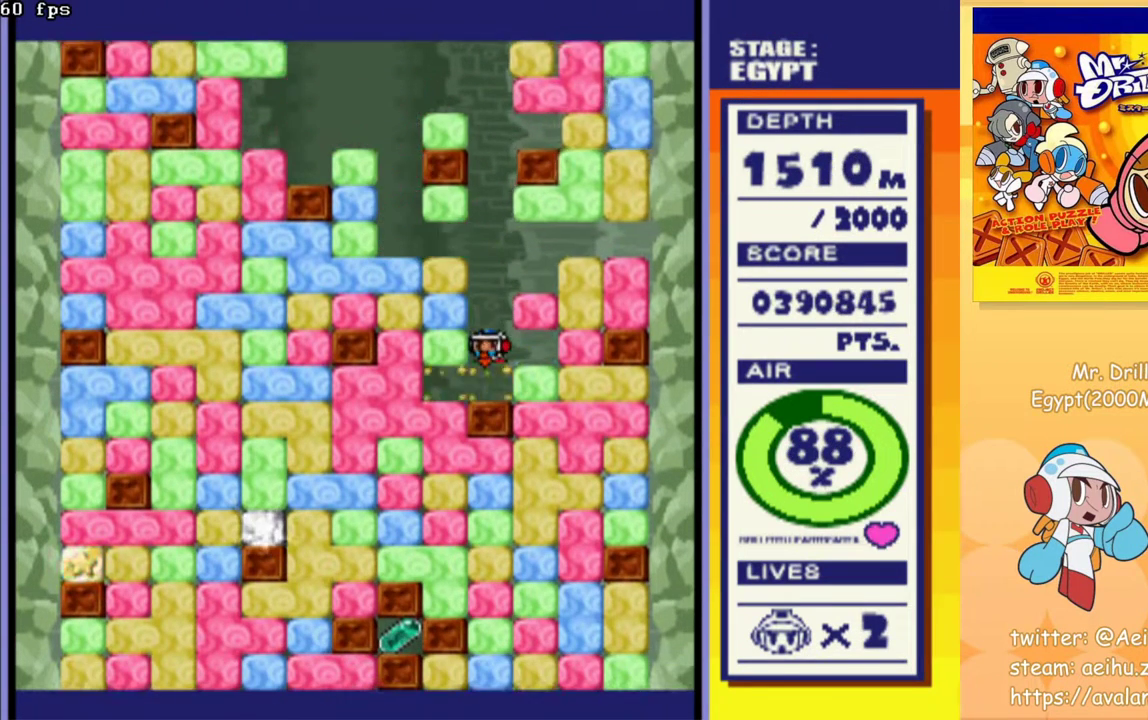
{"buttons": [], "events": [[17, "CROSS", "up"], [100, "CROSS", "down"], [200, "CROSS", "up"], [367, "DPAD_DOWN", "up"]]}
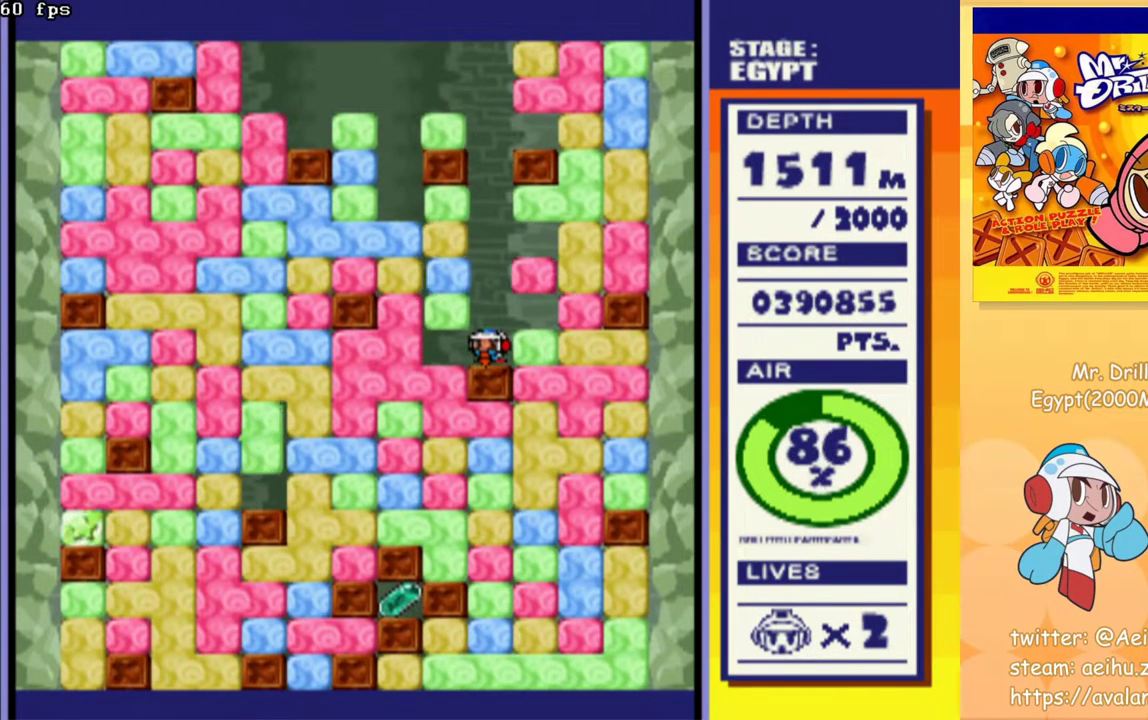
{"buttons": [], "events": []}
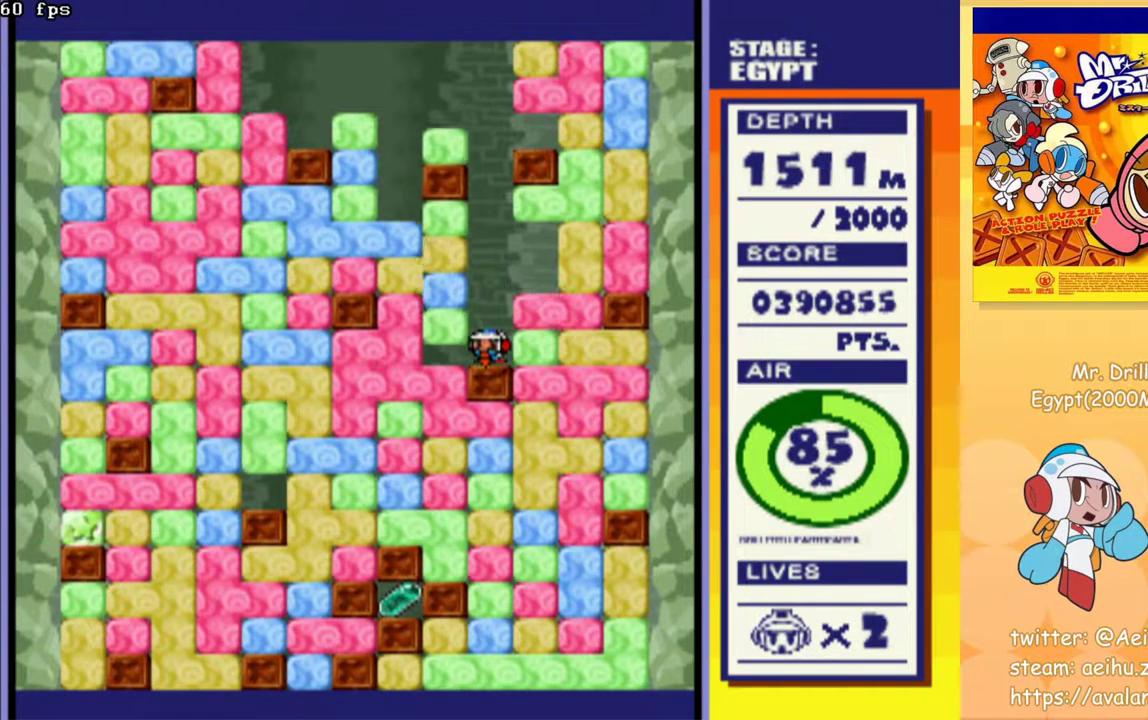
{"buttons": ["CROSS", "DPAD_LEFT"], "events": [[433, "DPAD_LEFT", "down"], [483, "CROSS", "down"]]}
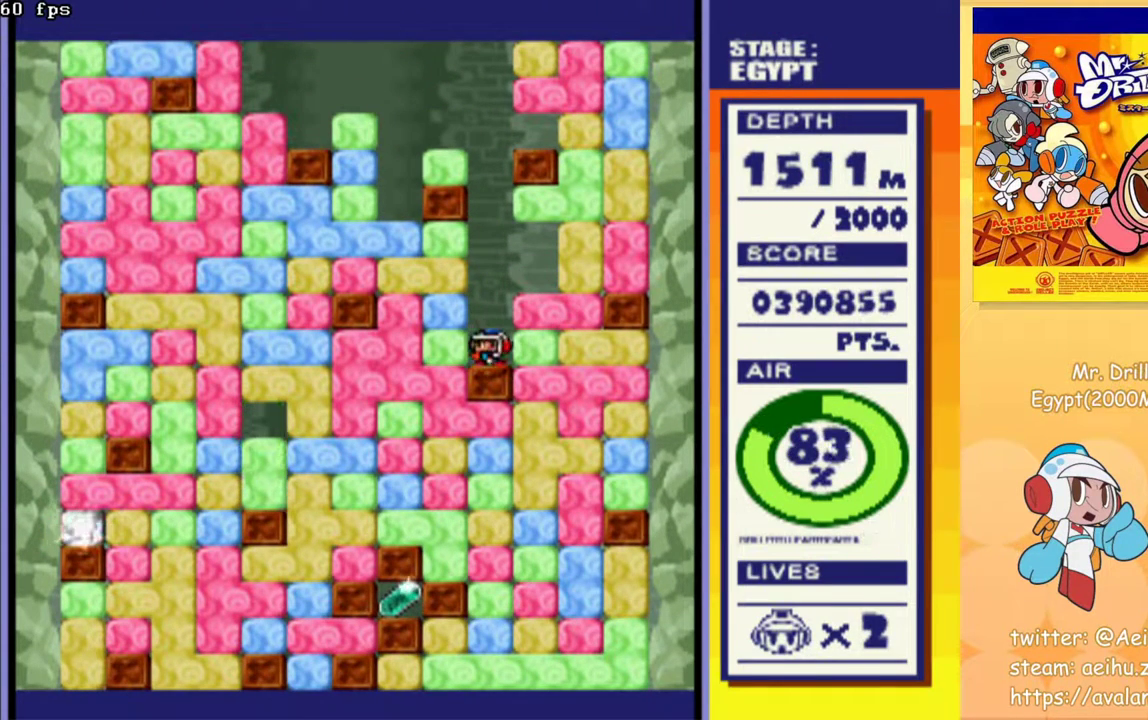
{"buttons": ["DPAD_DOWN"], "events": [[100, "CROSS", "up"], [233, "DPAD_DOWN", "down"], [283, "DPAD_LEFT", "up"], [317, "CROSS", "down"], [450, "CROSS", "up"]]}
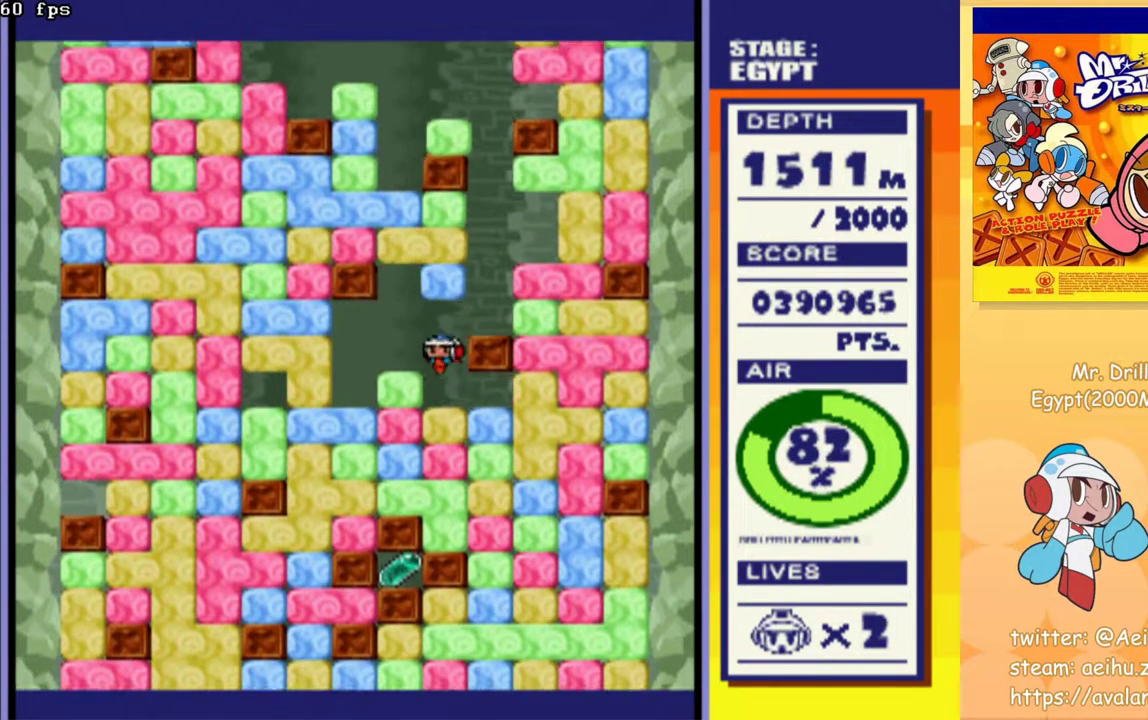
{"buttons": ["DPAD_RIGHT"], "events": [[83, "DPAD_DOWN", "up"], [83, "DPAD_RIGHT", "down"], [300, "CROSS", "down"], [400, "CROSS", "up"]]}
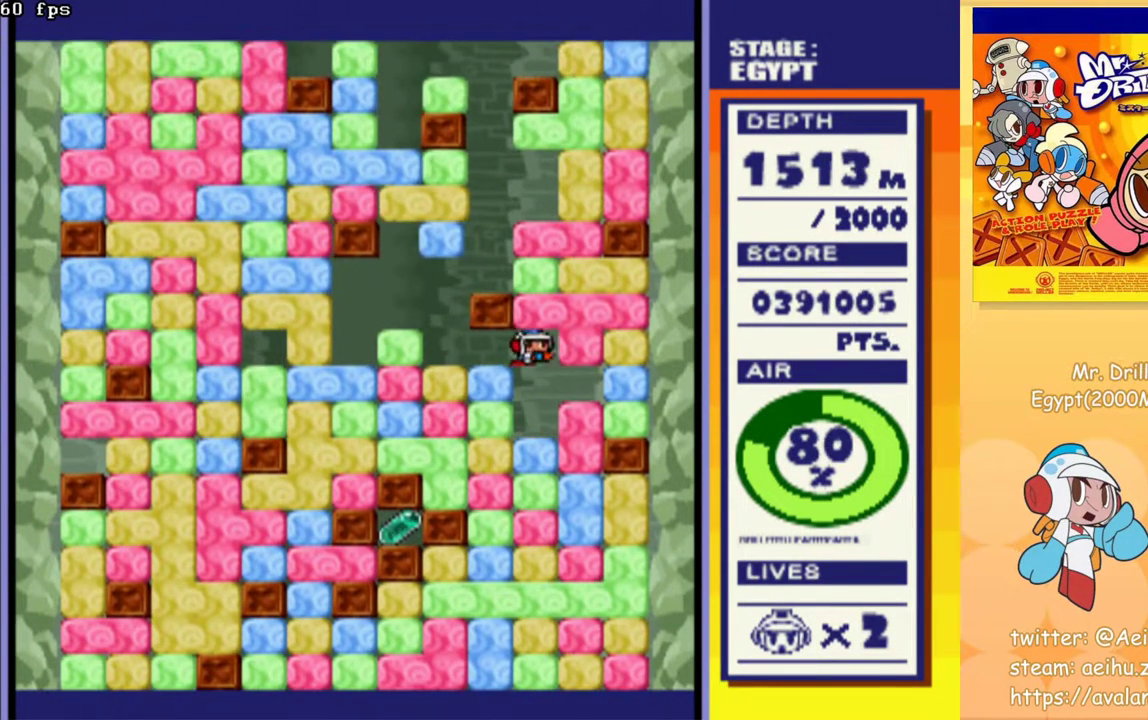
{"buttons": ["CROSS", "DPAD_DOWN"], "events": [[67, "DPAD_DOWN", "down"], [83, "DPAD_RIGHT", "up"], [183, "CROSS", "down"], [267, "CROSS", "up"], [350, "CROSS", "down"], [417, "CROSS", "up"], [500, "CROSS", "down"]]}
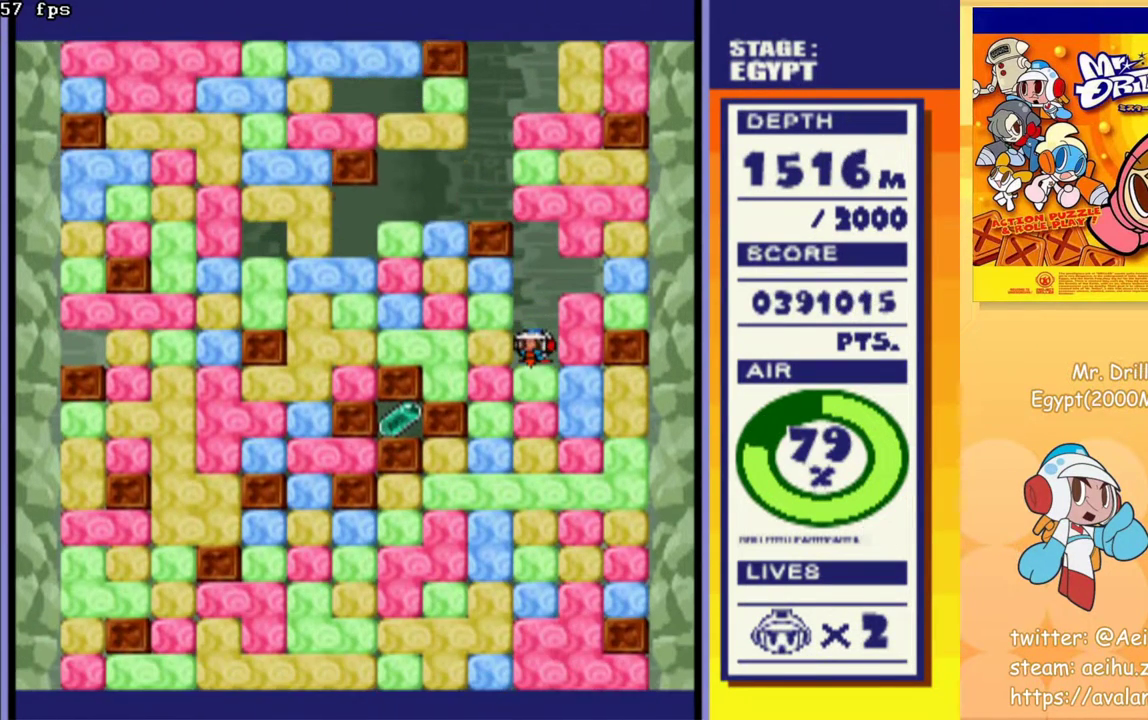
{"buttons": ["CROSS", "DPAD_DOWN"], "events": [[100, "CROSS", "up"], [183, "CROSS", "down"], [267, "CROSS", "up"], [333, "CROSS", "down"], [417, "CROSS", "up"], [500, "CROSS", "down"]]}
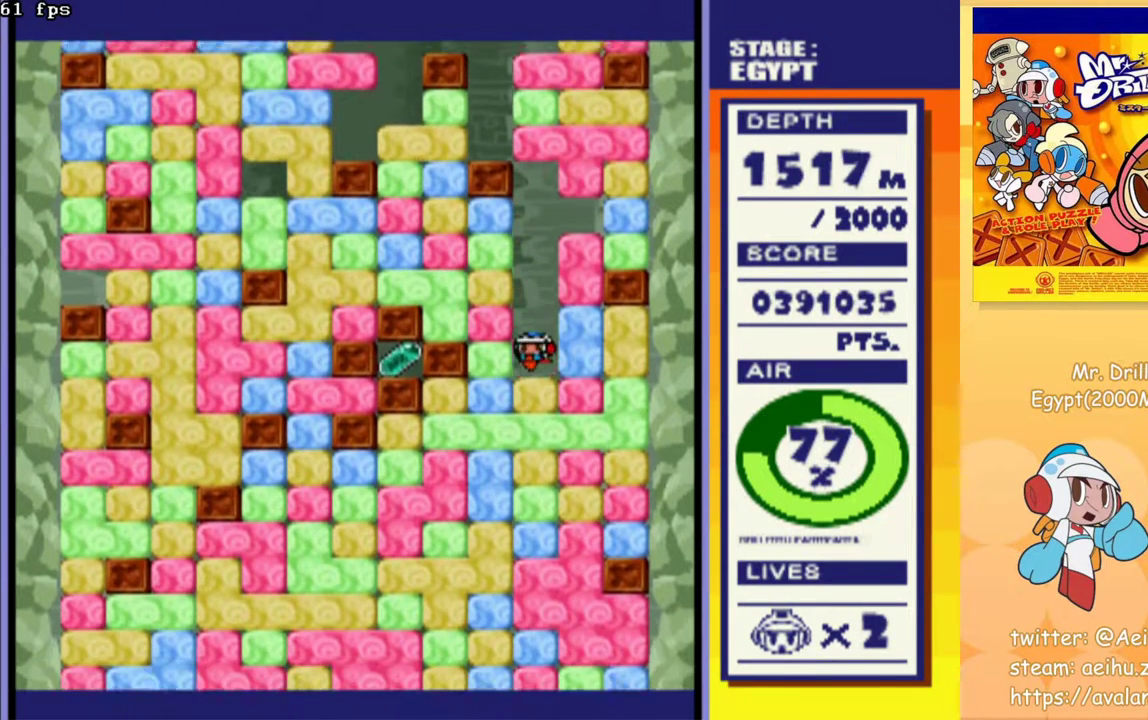
{"buttons": ["CROSS", "DPAD_LEFT"], "events": [[100, "CROSS", "up"], [350, "DPAD_DOWN", "up"], [350, "DPAD_LEFT", "down"], [467, "CROSS", "down"]]}
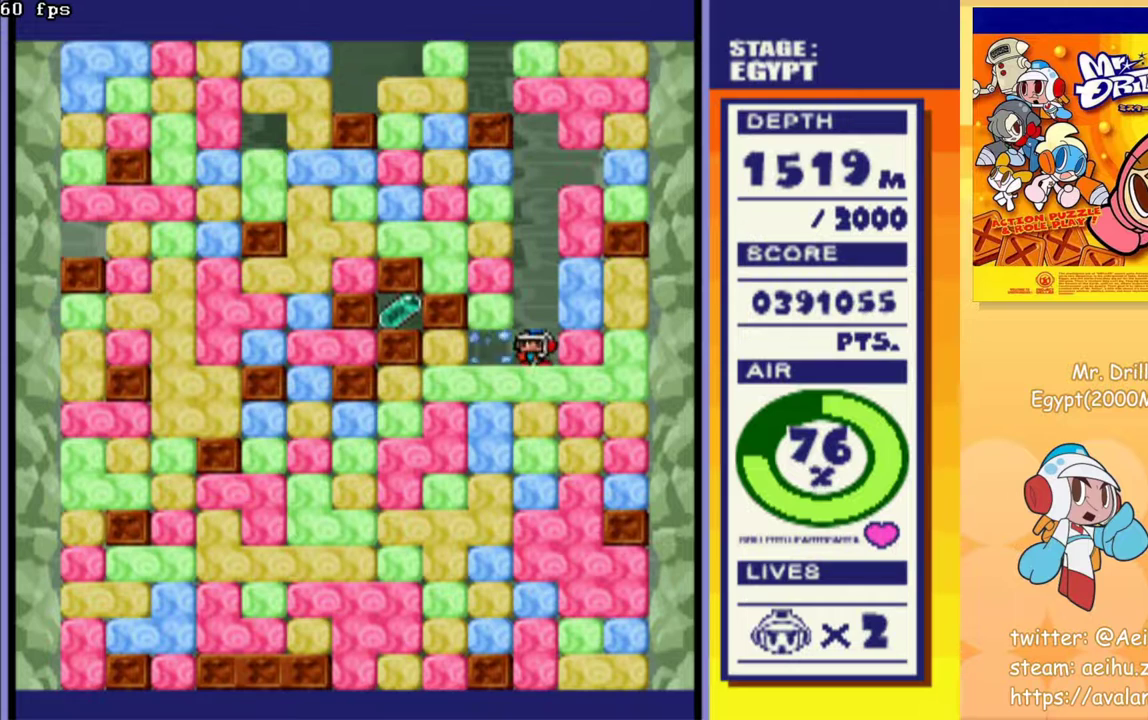
{"buttons": ["DPAD_DOWN", "DPAD_LEFT"], "events": [[67, "CROSS", "up"], [250, "CROSS", "down"], [383, "CROSS", "up"], [500, "DPAD_DOWN", "down"]]}
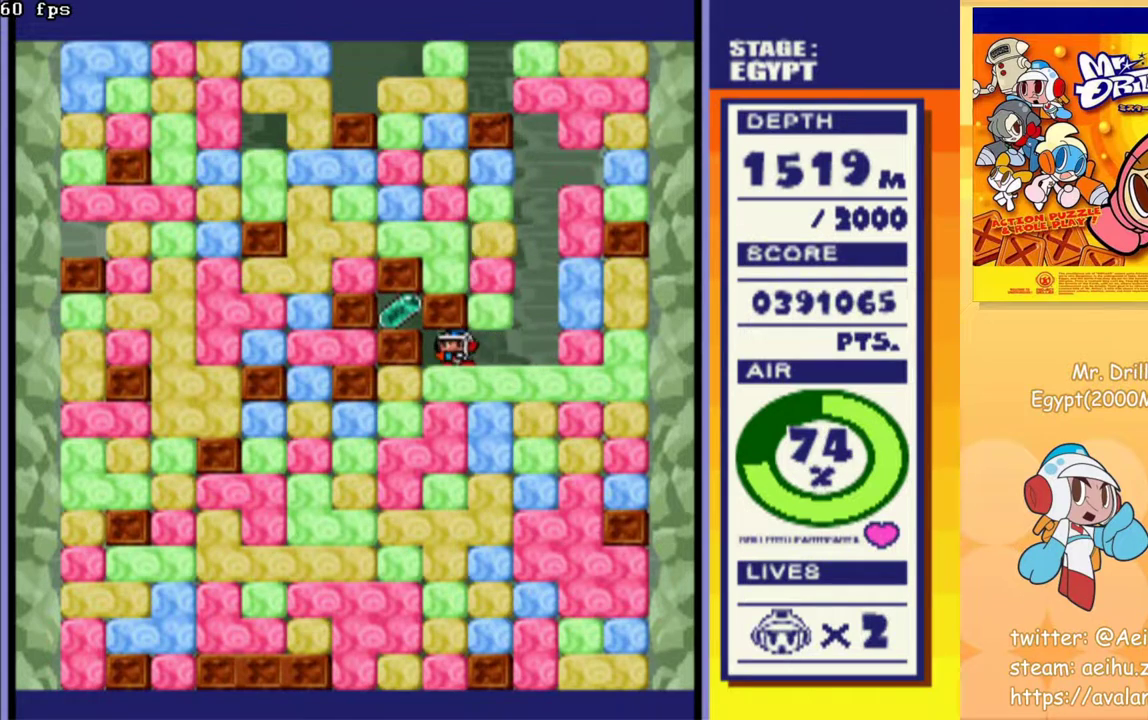
{"buttons": ["DPAD_LEFT"], "events": [[83, "CROSS", "down"], [183, "CROSS", "up"], [183, "DPAD_LEFT", "up"], [217, "DPAD_DOWN", "up"], [283, "DPAD_LEFT", "down"], [317, "CROSS", "down"], [433, "CROSS", "up"]]}
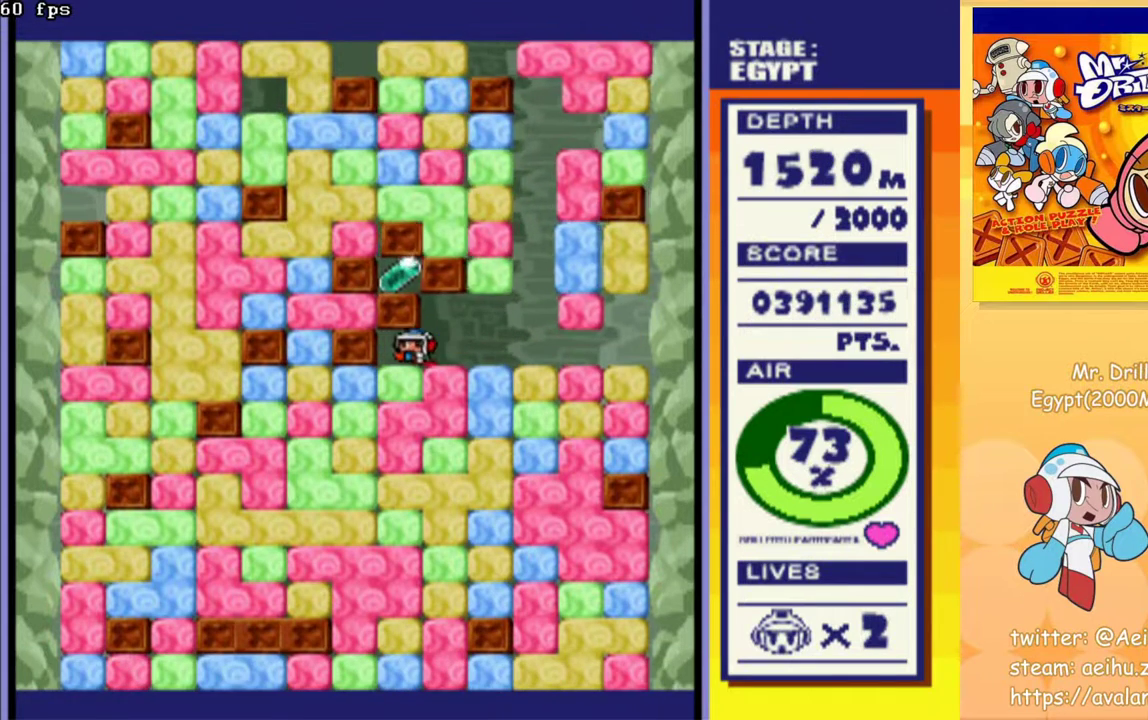
{"buttons": ["CROSS", "DPAD_DOWN"], "events": [[67, "DPAD_DOWN", "down"], [83, "DPAD_LEFT", "up"], [133, "CROSS", "down"], [217, "CROSS", "up"], [300, "CROSS", "down"], [383, "CROSS", "up"], [467, "CROSS", "down"]]}
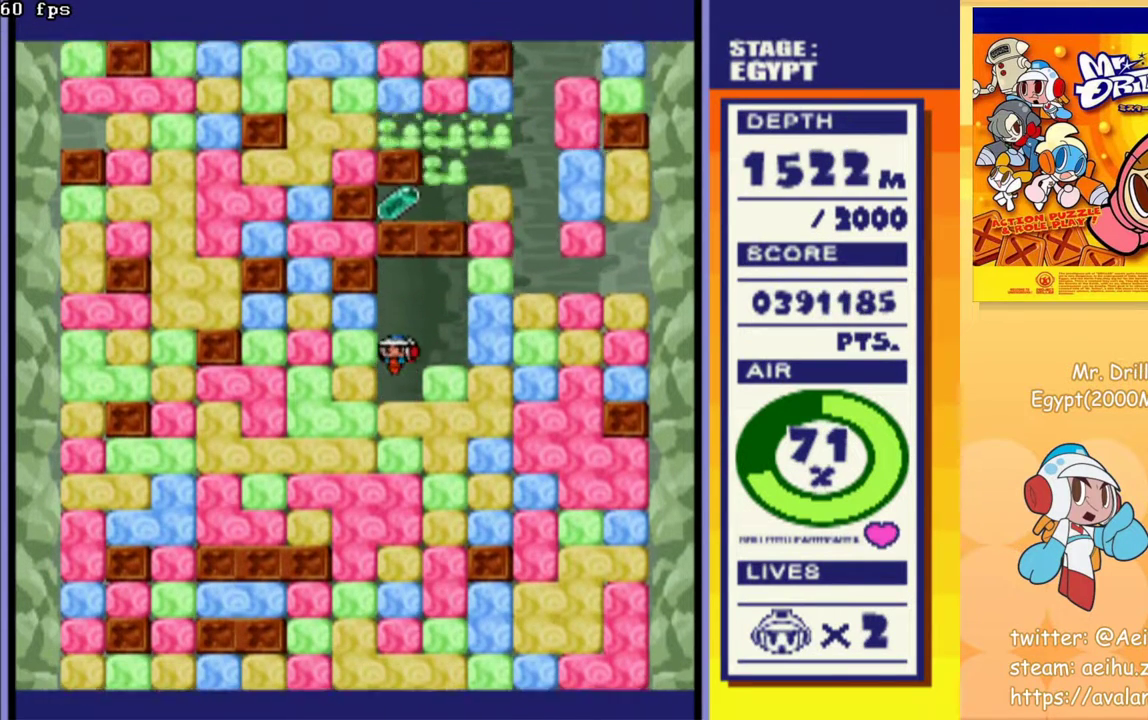
{"buttons": [], "events": [[50, "CROSS", "up"], [150, "CROSS", "down"], [283, "CROSS", "up"], [400, "DPAD_DOWN", "up"]]}
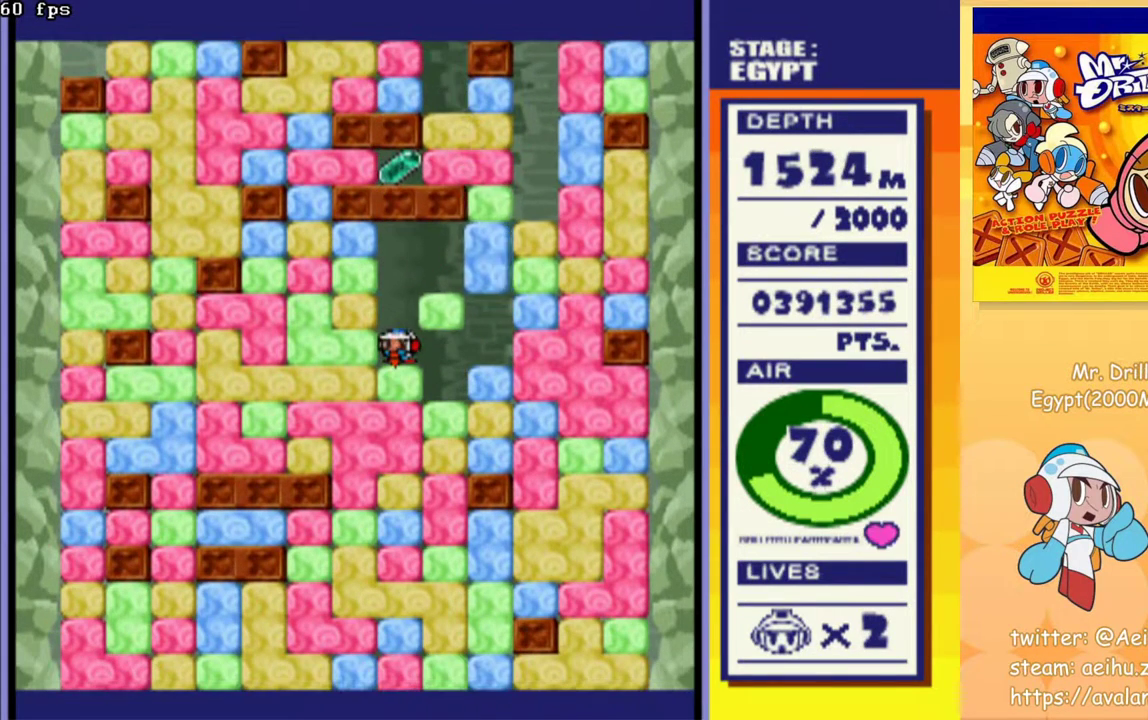
{"buttons": ["CROSS", "DPAD_DOWN"], "events": [[133, "CROSS", "down"], [150, "DPAD_DOWN", "down"], [233, "CROSS", "up"], [467, "CROSS", "down"]]}
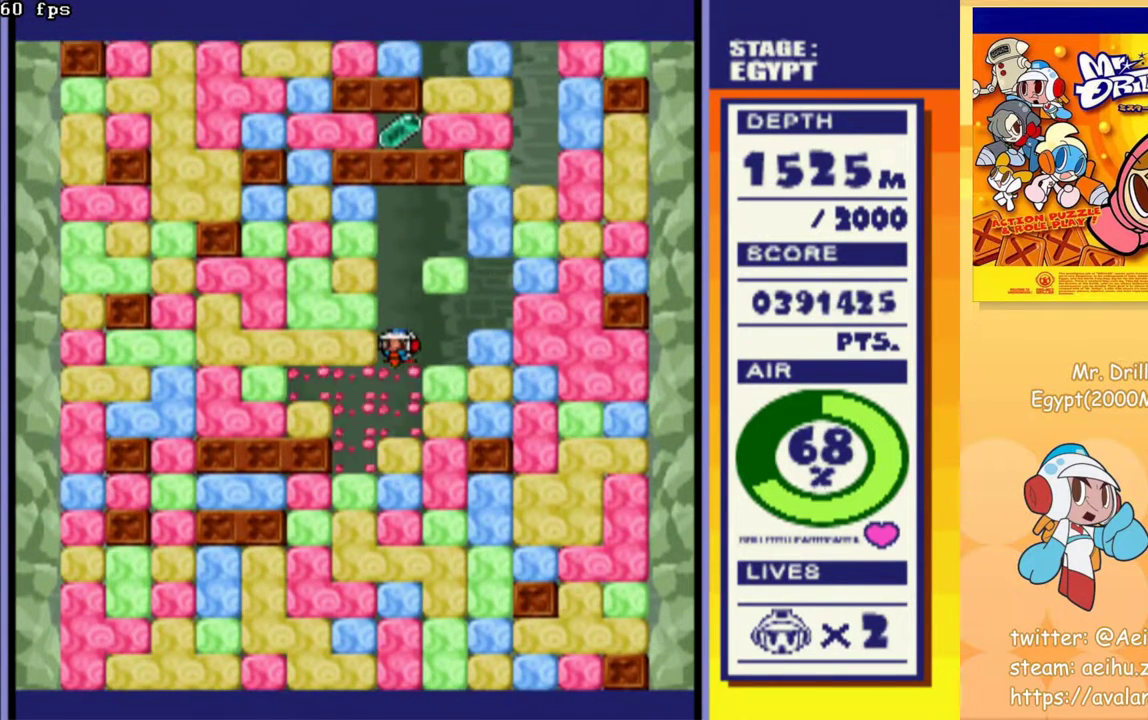
{"buttons": ["CROSS", "DPAD_DOWN"], "events": [[83, "CROSS", "up"], [150, "CROSS", "down"], [250, "CROSS", "up"], [333, "CROSS", "down"], [400, "CROSS", "up"], [483, "CROSS", "down"]]}
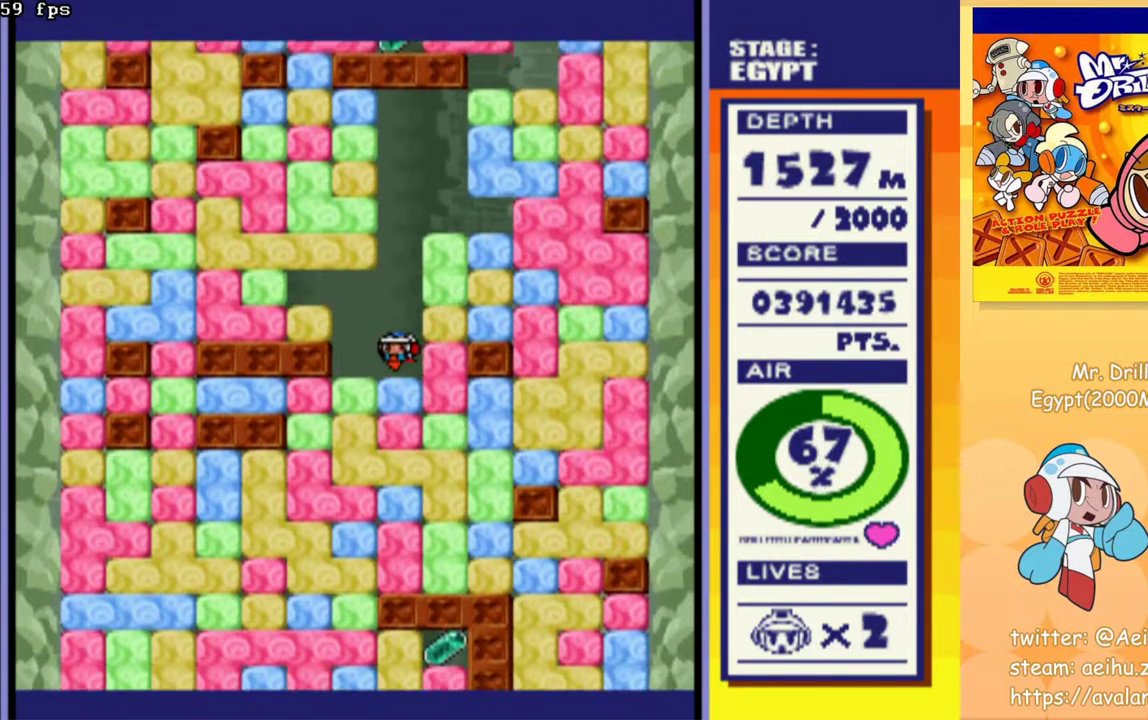
{"buttons": ["CROSS", "DPAD_DOWN"], "events": [[67, "CROSS", "up"], [150, "CROSS", "down"], [233, "CROSS", "up"], [317, "CROSS", "down"], [400, "CROSS", "up"], [483, "CROSS", "down"]]}
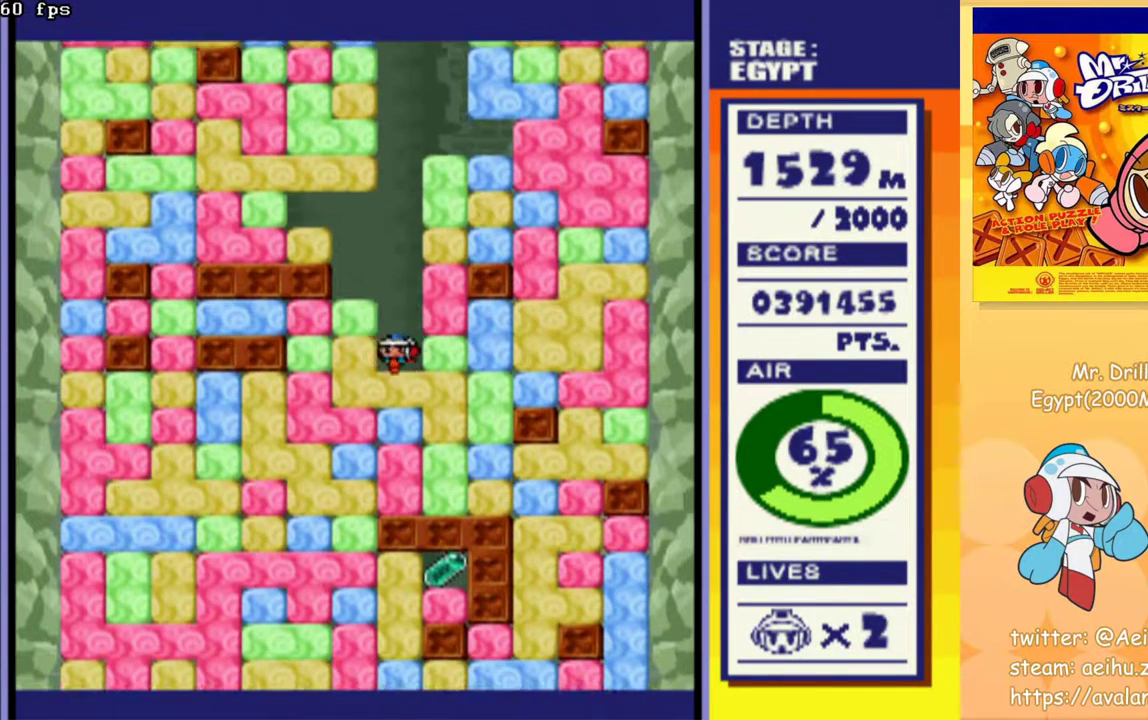
{"buttons": ["DPAD_DOWN"], "events": [[67, "CROSS", "up"], [150, "CROSS", "down"], [250, "CROSS", "up"], [333, "CROSS", "down"], [417, "CROSS", "up"]]}
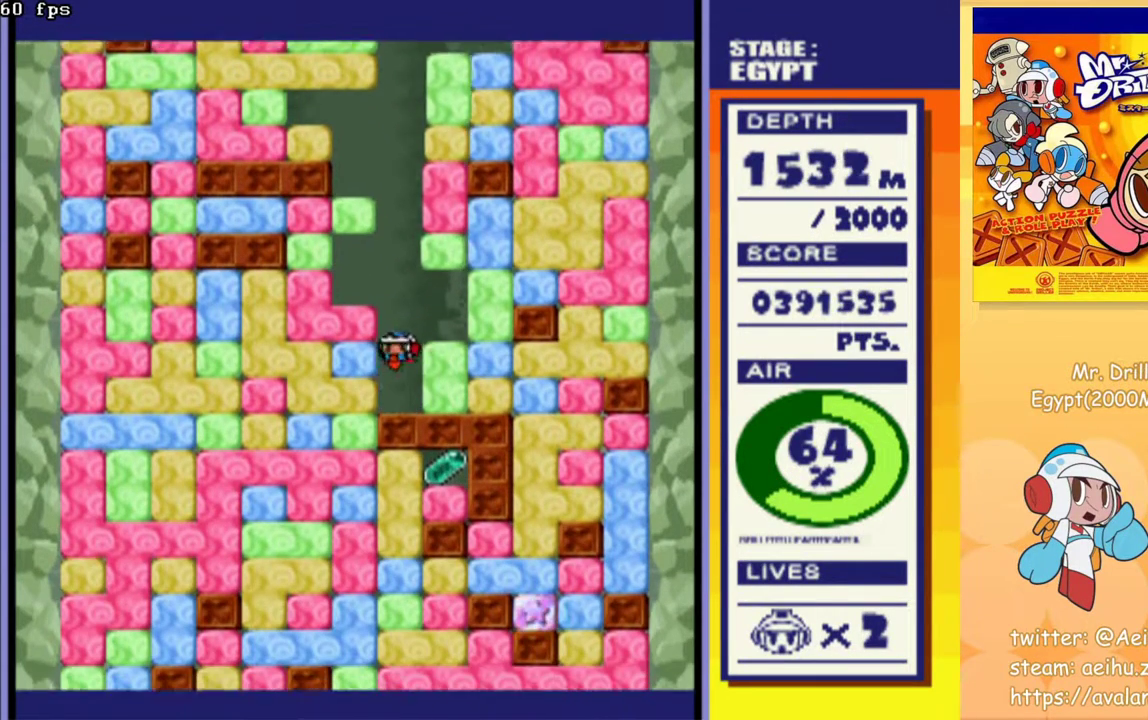
{"buttons": ["DPAD_LEFT"], "events": [[250, "DPAD_DOWN", "up"], [317, "DPAD_LEFT", "down"], [333, "CROSS", "down"], [417, "CROSS", "up"]]}
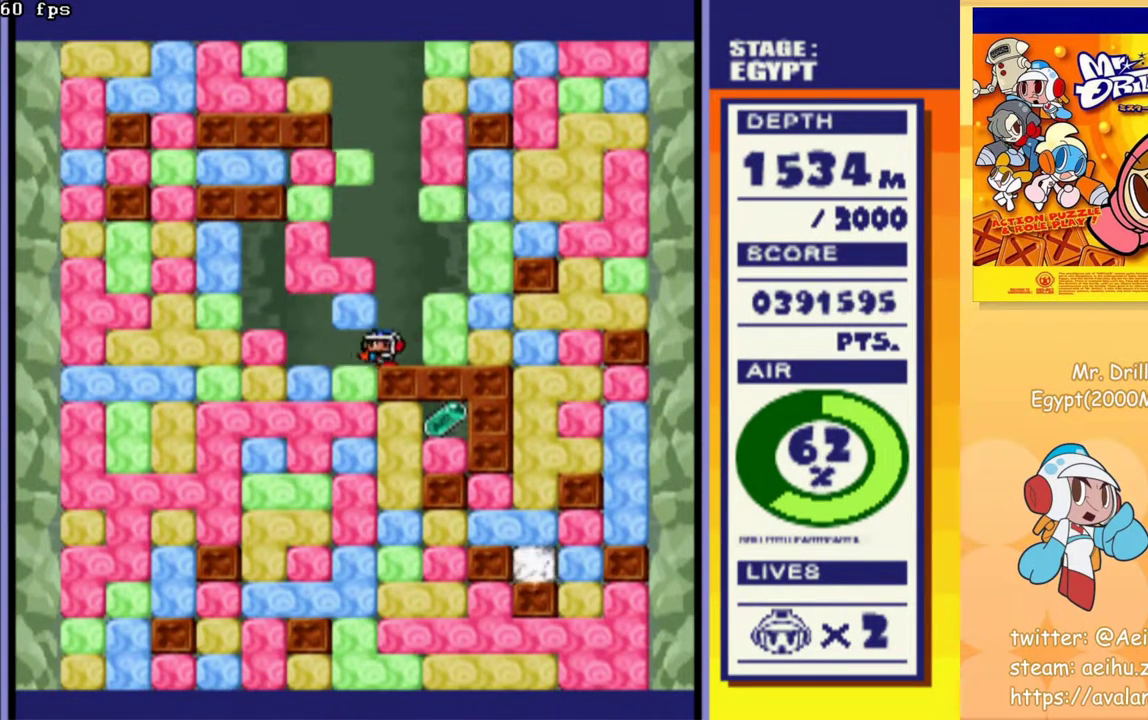
{"buttons": ["CROSS", "DPAD_DOWN"], "events": [[83, "DPAD_DOWN", "down"], [117, "DPAD_LEFT", "up"], [167, "CROSS", "down"], [250, "CROSS", "up"], [417, "CROSS", "down"]]}
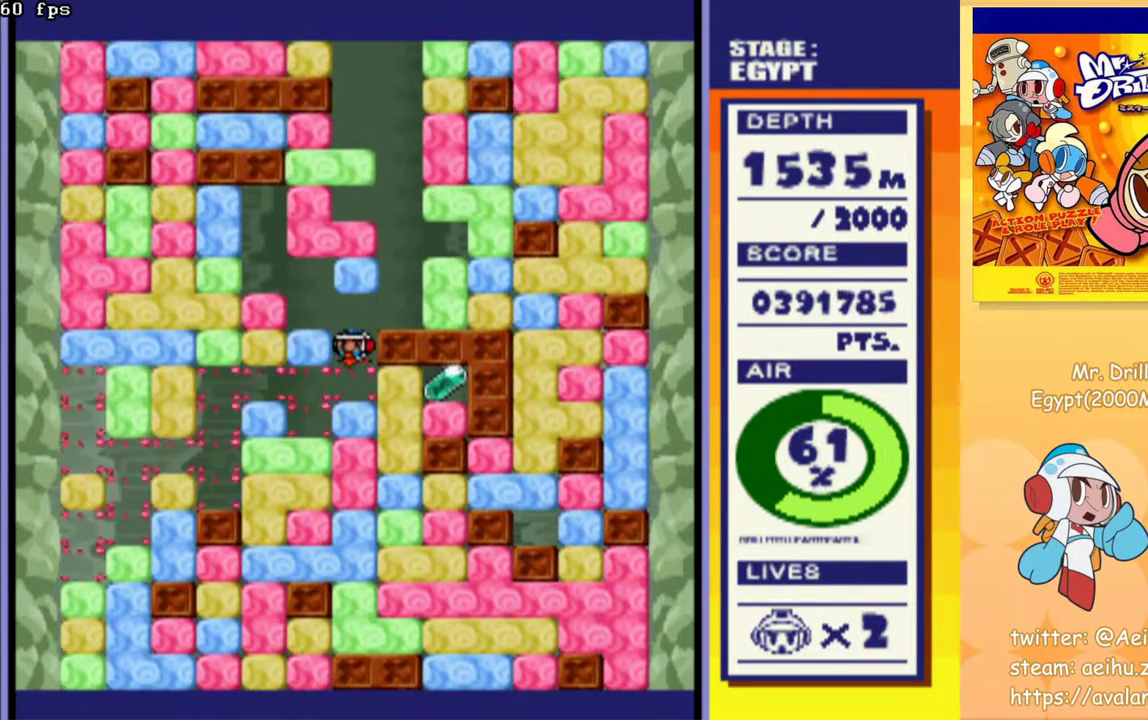
{"buttons": ["DPAD_RIGHT"], "events": [[17, "CROSS", "up"], [67, "DPAD_DOWN", "up"], [67, "DPAD_RIGHT", "down"], [200, "CROSS", "down"], [300, "CROSS", "up"]]}
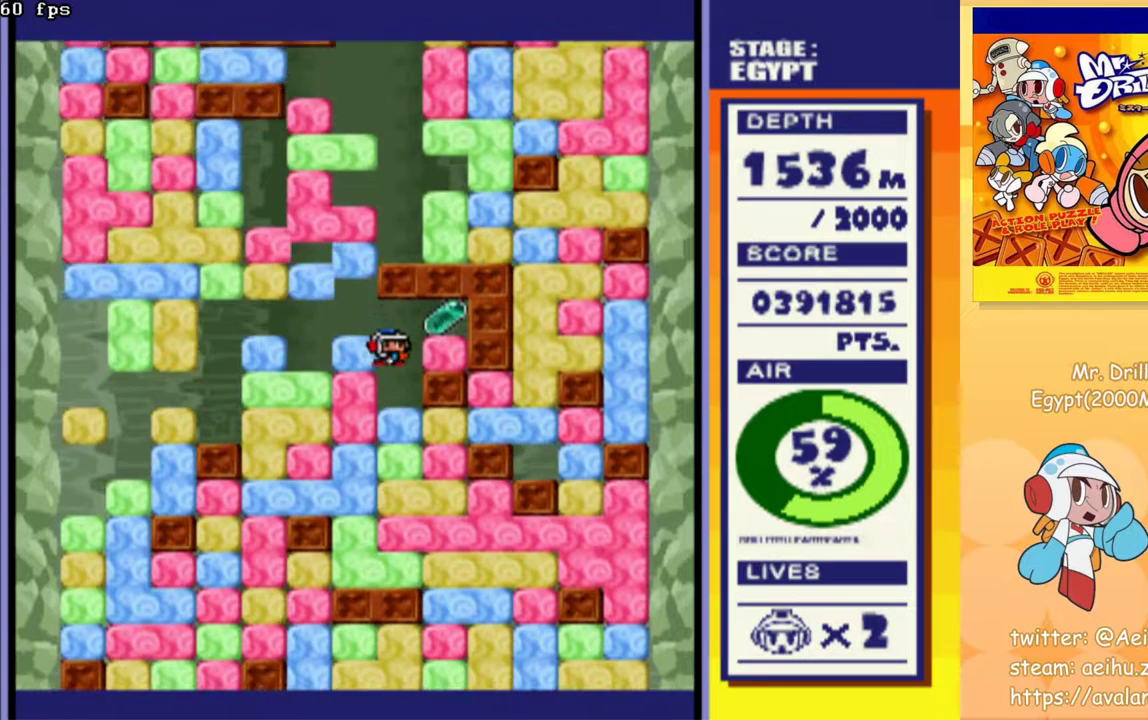
{"buttons": [], "events": [[17, "DPAD_RIGHT", "up"], [317, "DPAD_DOWN", "down"], [367, "CROSS", "down"], [483, "CROSS", "up"], [483, "DPAD_DOWN", "up"]]}
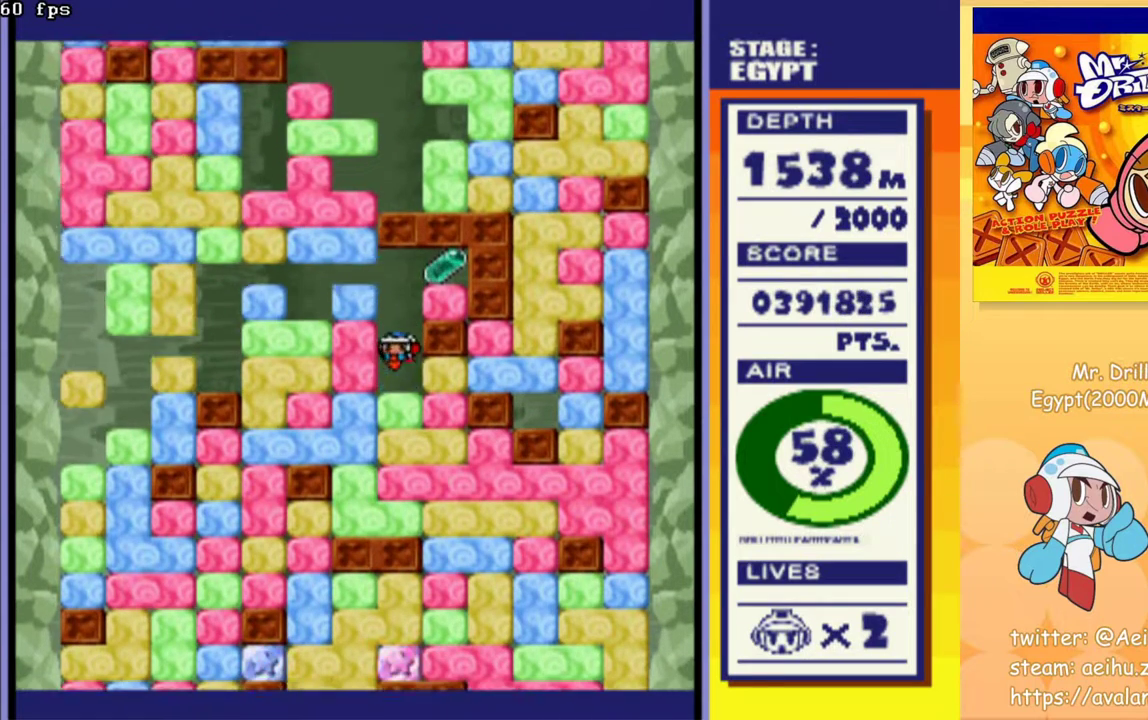
{"buttons": [], "events": [[67, "DPAD_RIGHT", "down"], [133, "CROSS", "down"], [233, "CROSS", "up"], [267, "DPAD_RIGHT", "up"]]}
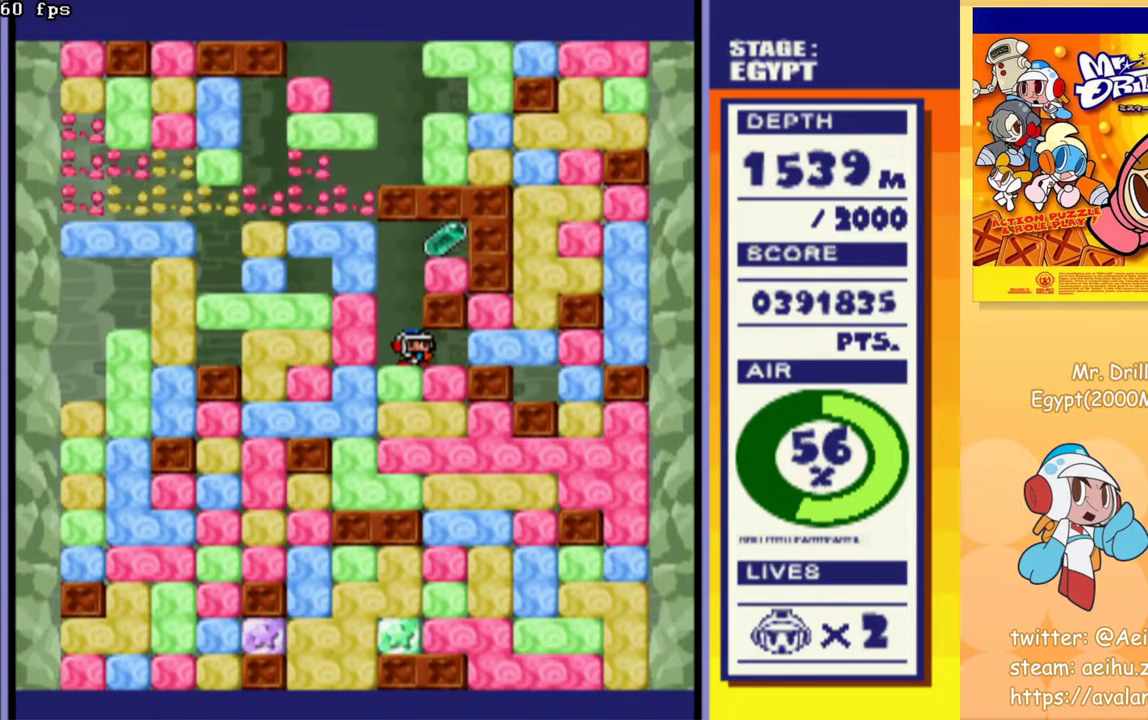
{"buttons": [], "events": [[17, "DPAD_LEFT", "down"], [133, "DPAD_LEFT", "up"], [383, "DPAD_DOWN", "down"], [483, "DPAD_DOWN", "up"]]}
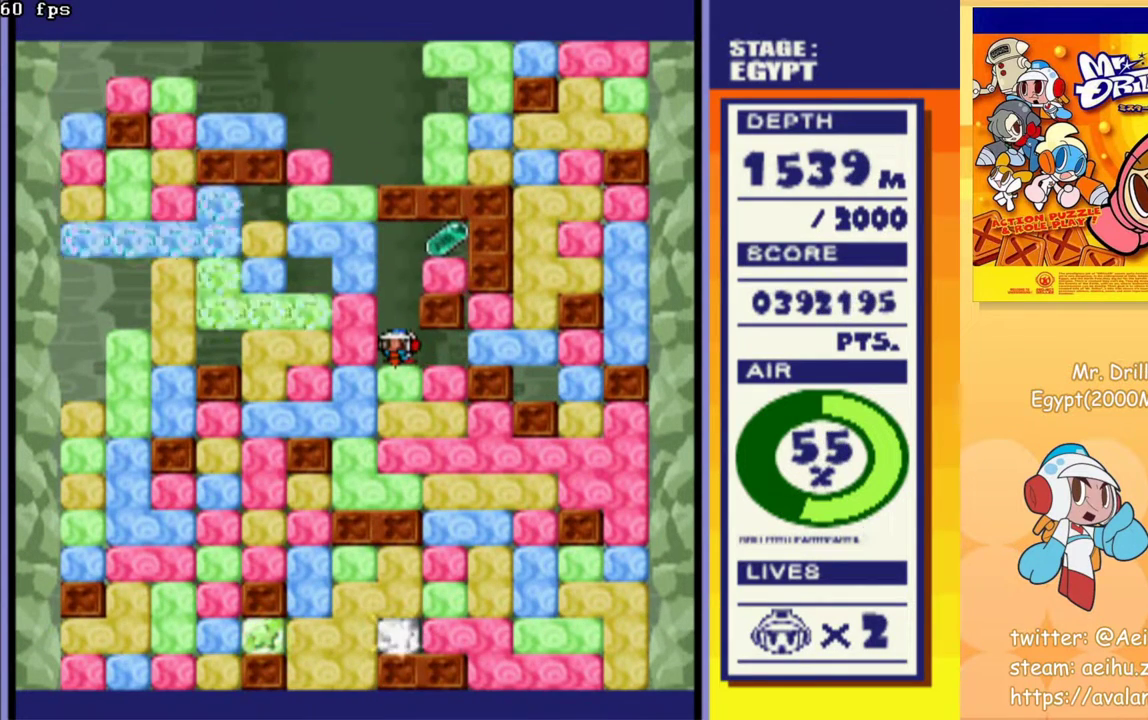
{"buttons": [], "events": []}
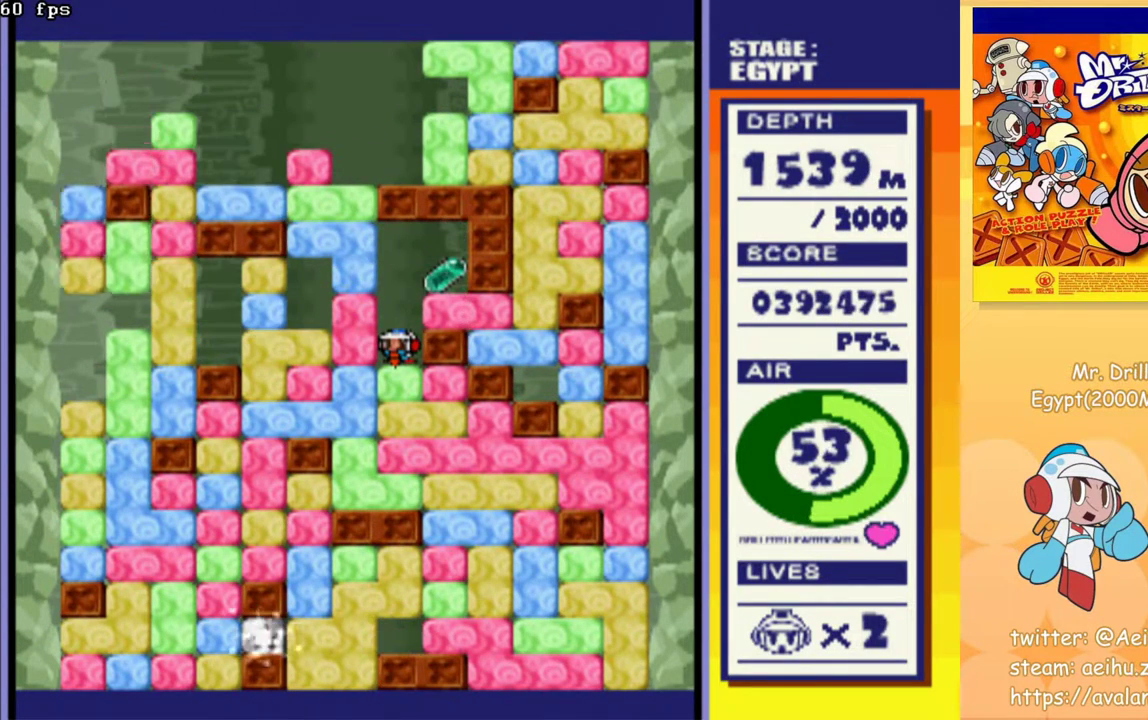
{"buttons": ["CROSS", "DPAD_RIGHT"], "events": [[117, "DPAD_DOWN", "down"], [150, "CROSS", "down"], [250, "DPAD_DOWN", "up"], [267, "CROSS", "up"], [333, "DPAD_RIGHT", "down"], [417, "CROSS", "down"]]}
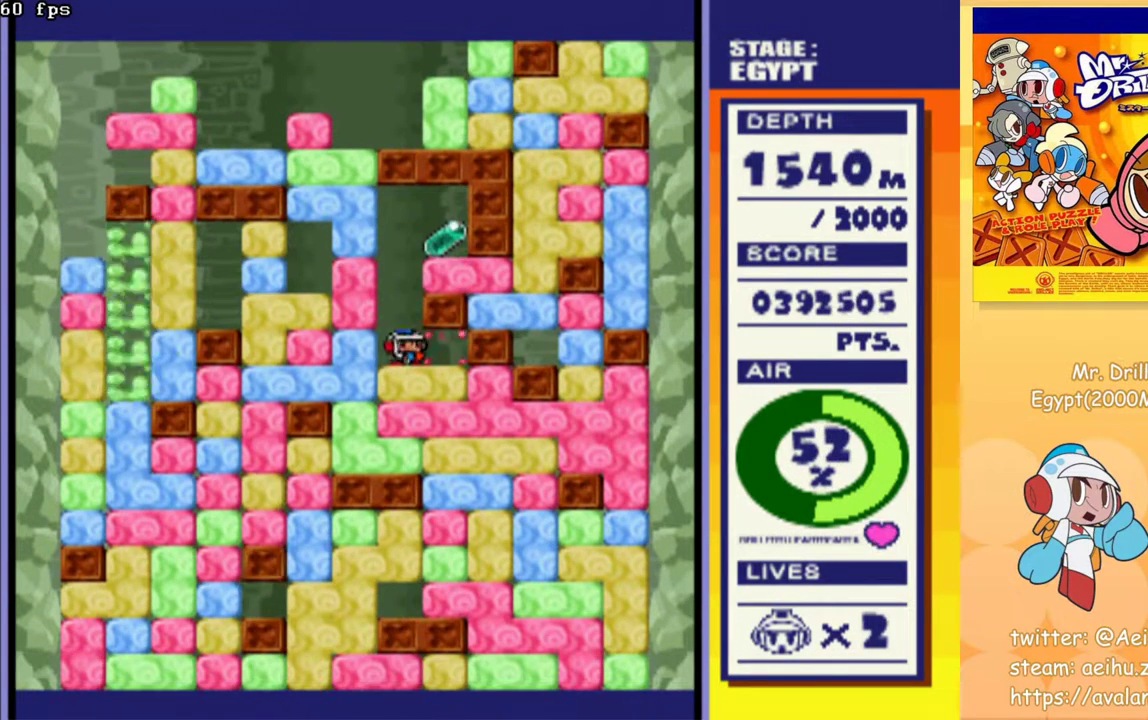
{"buttons": [], "events": [[33, "CROSS", "up"], [150, "DPAD_DOWN", "down"], [150, "DPAD_RIGHT", "up"], [250, "CROSS", "down"], [367, "CROSS", "up"], [417, "DPAD_DOWN", "up"]]}
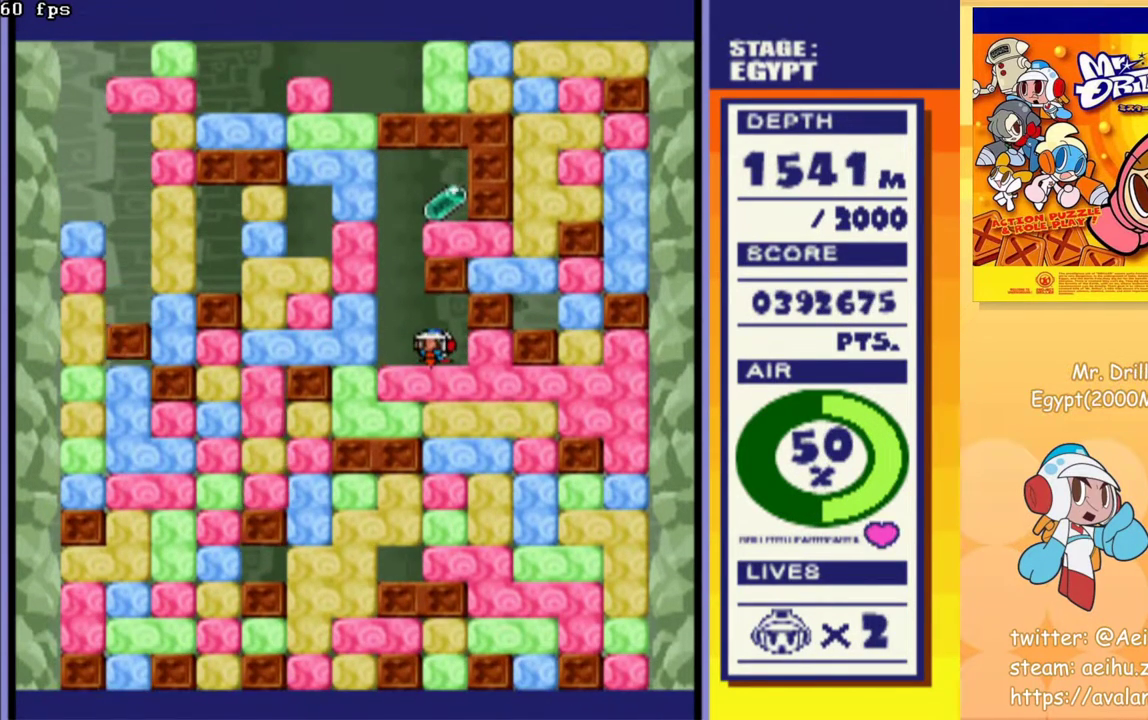
{"buttons": ["DPAD_LEFT"], "events": [[100, "CROSS", "down"], [100, "DPAD_DOWN", "down"], [200, "CROSS", "up"], [217, "DPAD_DOWN", "up"], [400, "DPAD_LEFT", "down"]]}